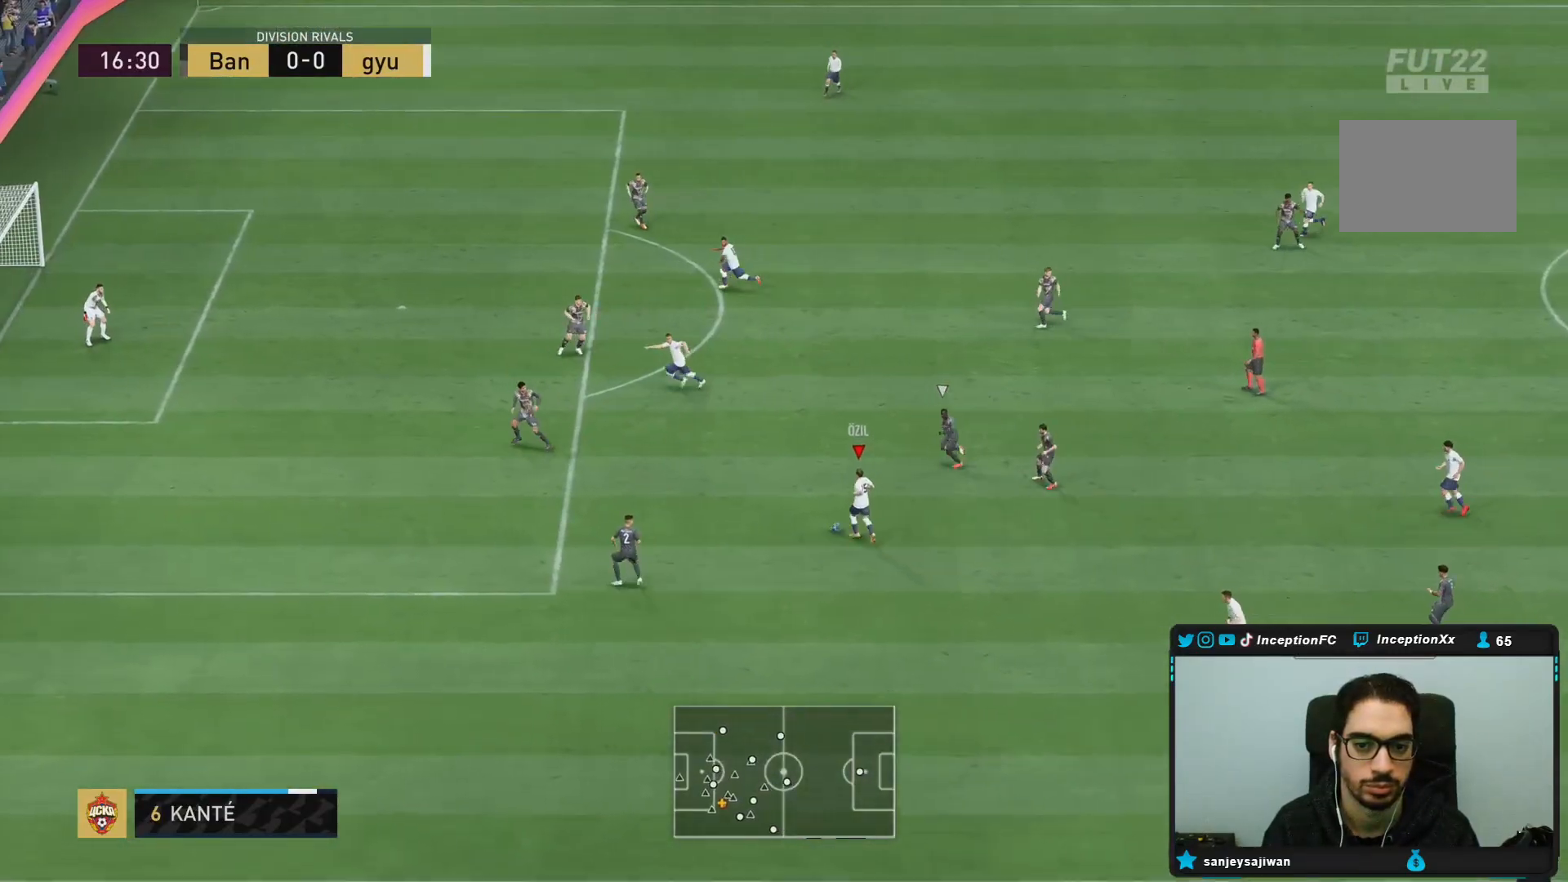
Gameplay with a controller (PlayStation layout); each line is a JSON object with the inputs held at the frame after it. "events" lists button and stick changes between this image and that frame as [ms after this image, input, new state], when the widget could be followed in between. Not read: L3 R3 other_buttons.
{"buttons": [], "left_stick": "center", "right_stick": "center", "events": [[17, "CROSS", "up"], [83, "CROSS", "down"], [150, "CROSS", "up"], [217, "left_stick", "down"], [267, "left_stick", "center"]]}
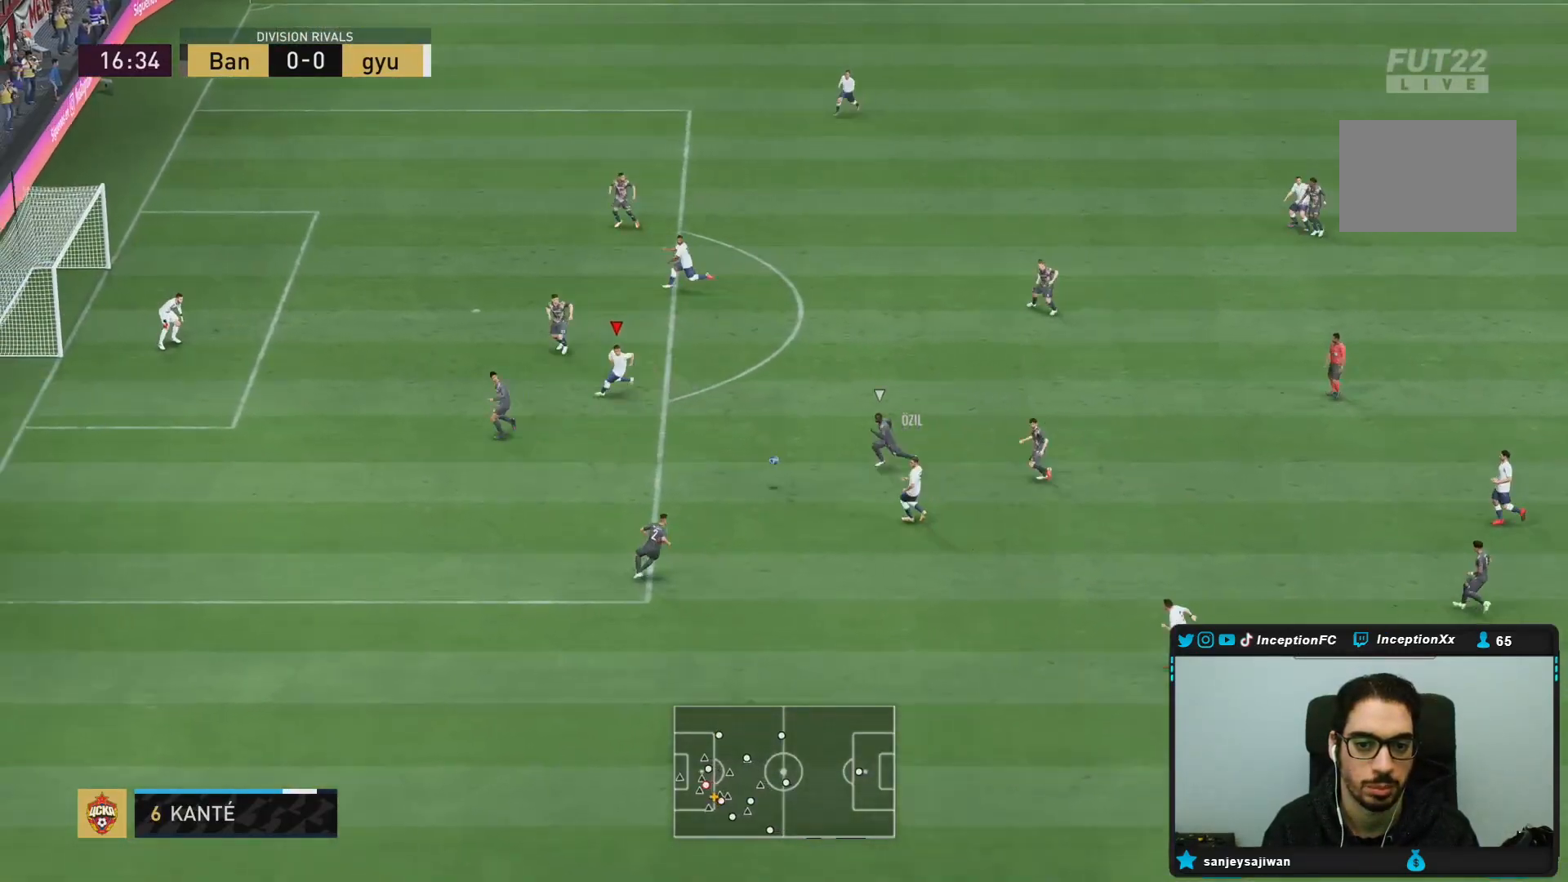
{"buttons": [], "left_stick": "up", "right_stick": "center"}
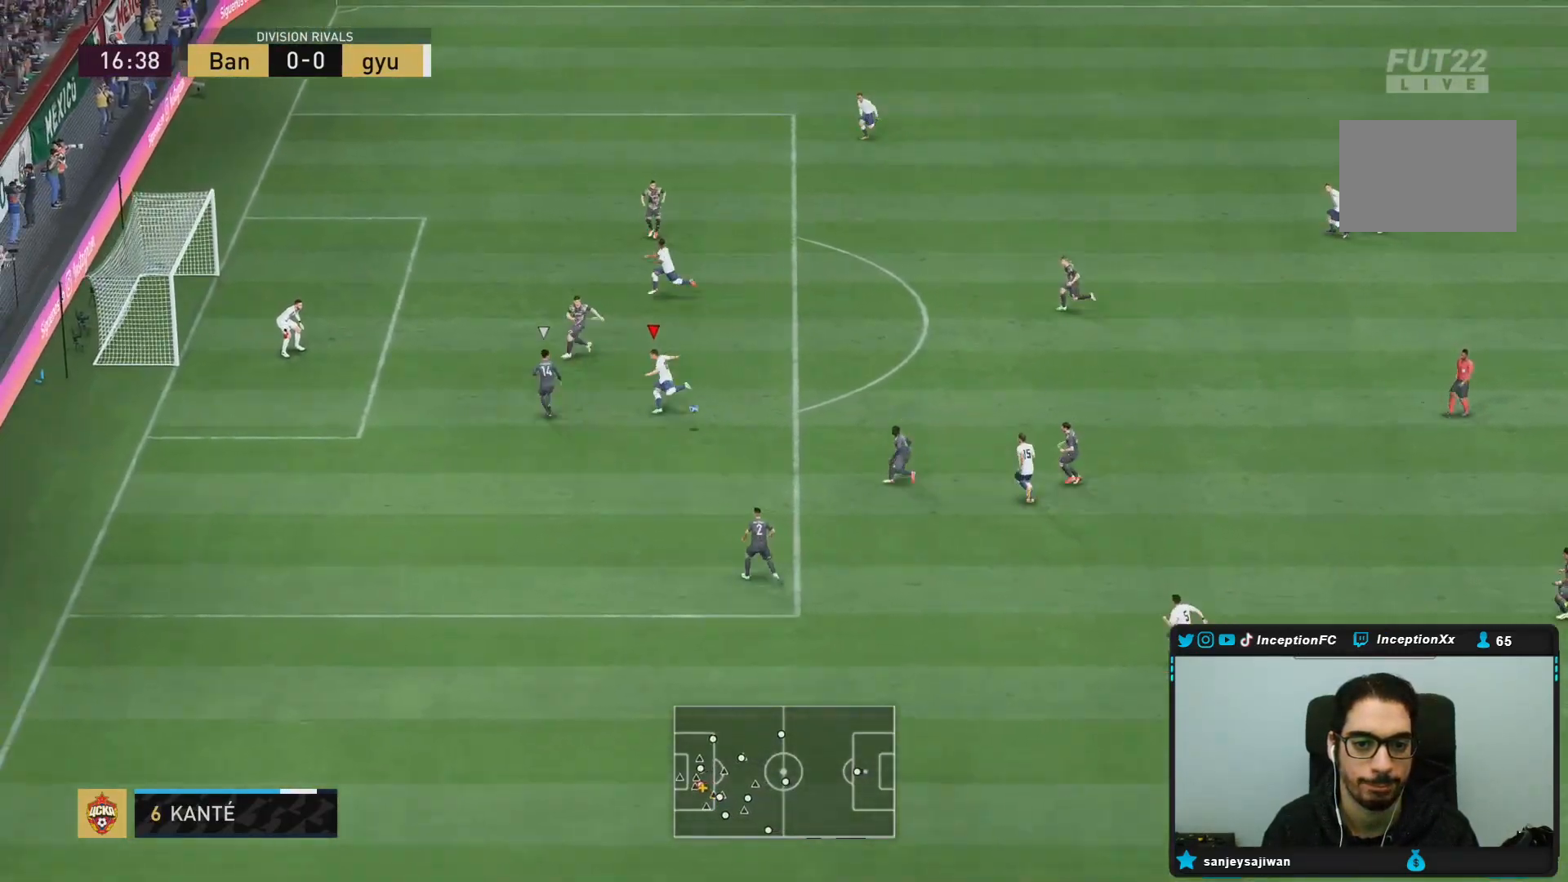
{"buttons": [], "left_stick": "up", "right_stick": "center", "events": []}
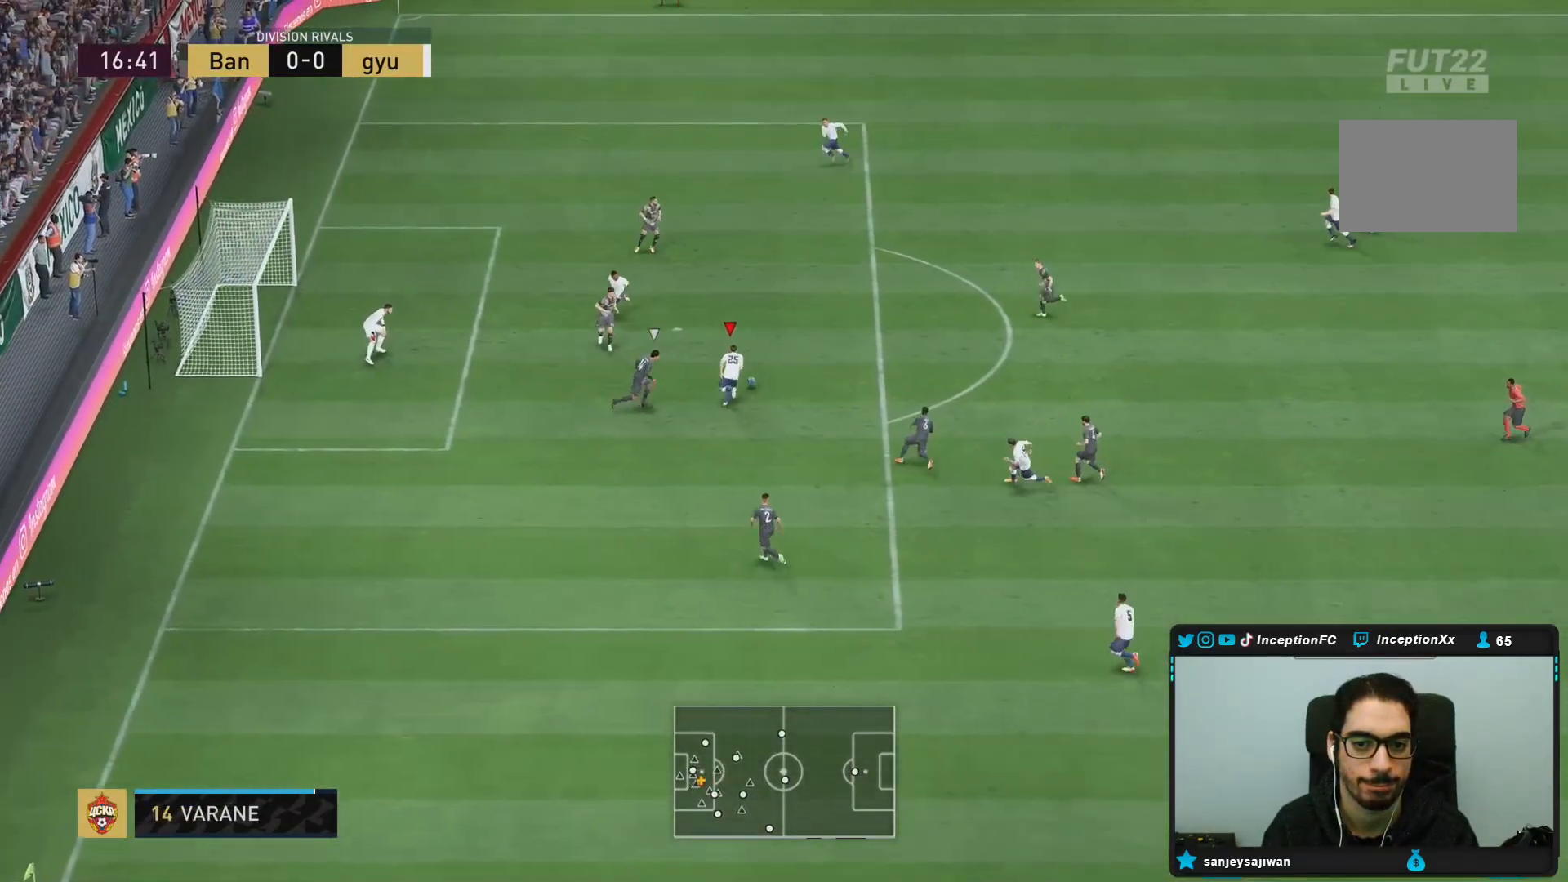
{"buttons": [], "left_stick": "down", "right_stick": "center", "events": [[50, "left_stick", "down"]]}
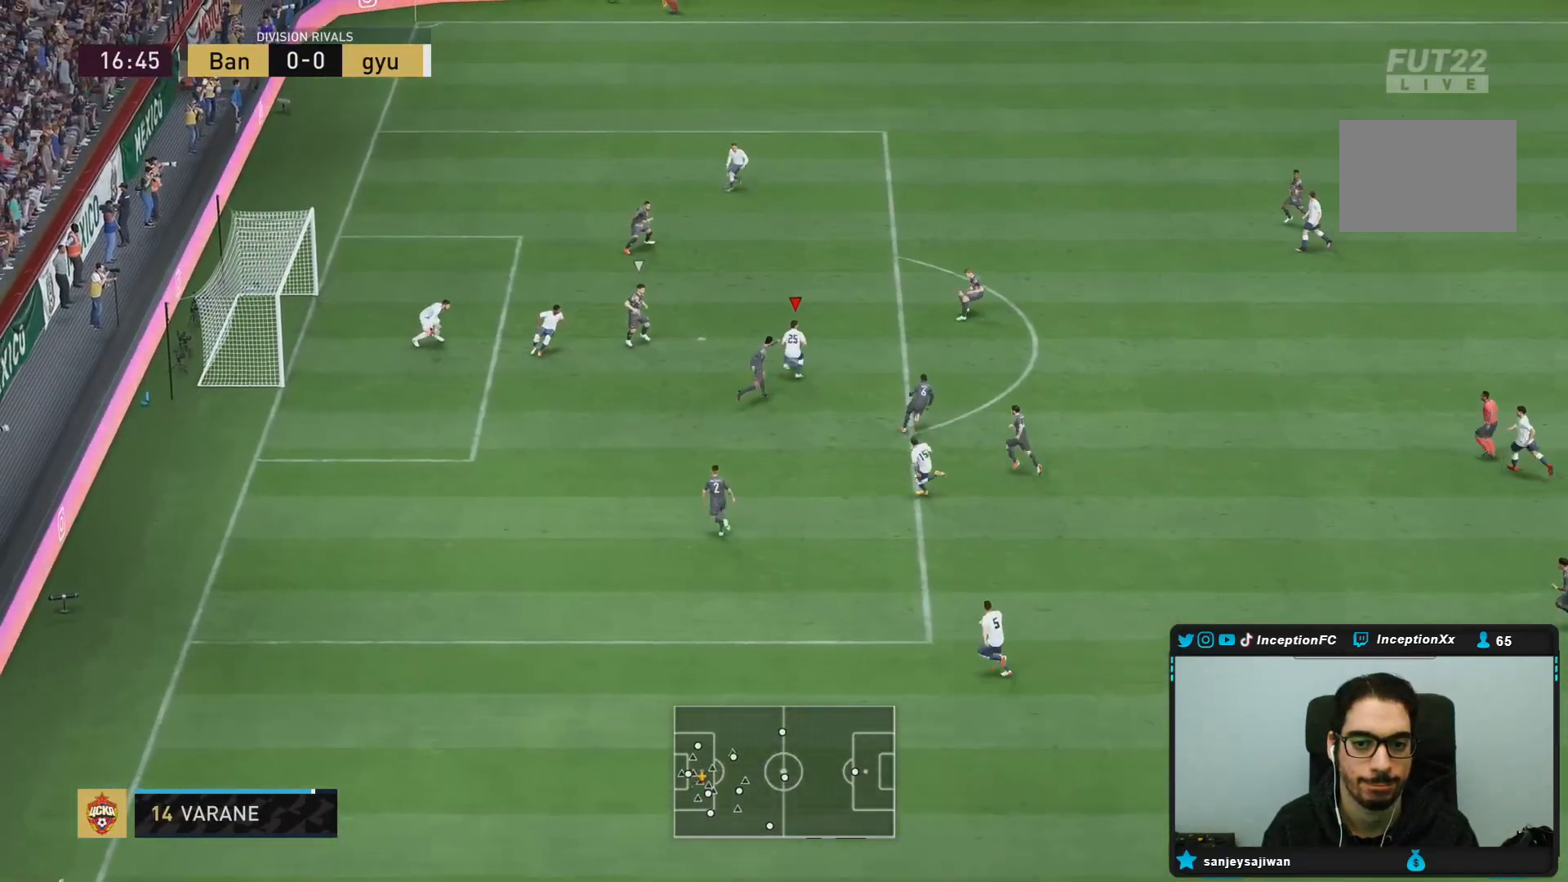
{"buttons": [], "left_stick": "right", "right_stick": "center", "events": [[283, "left_stick", "right"]]}